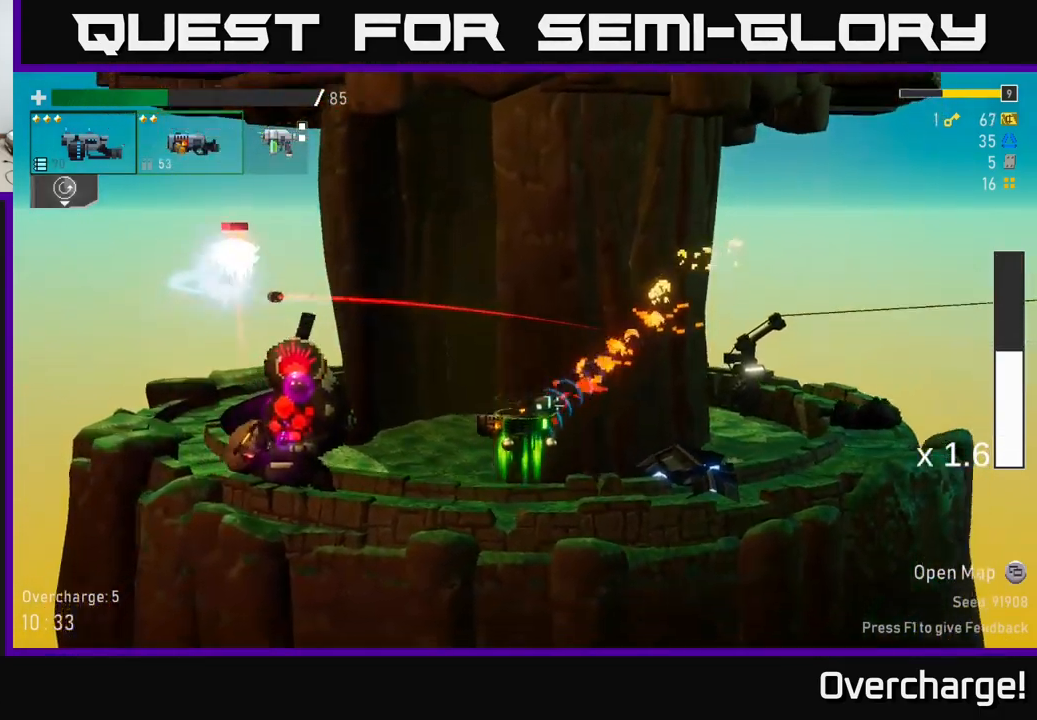
Gameplay with a controller (Xbox layout); each line is a JSON object with the inputs held at the frame after it. "events" lists button and stick changes between this image and that frame as [ms after this image, input, new state], when the widget could be followed in between. Not read: right_stick.
{"buttons": [], "left_stick": "down-left", "events": [[50, "R2", "down"], [183, "R2", "up"], [267, "left_stick", "down-left"], [350, "R2", "down"], [500, "R2", "up"]]}
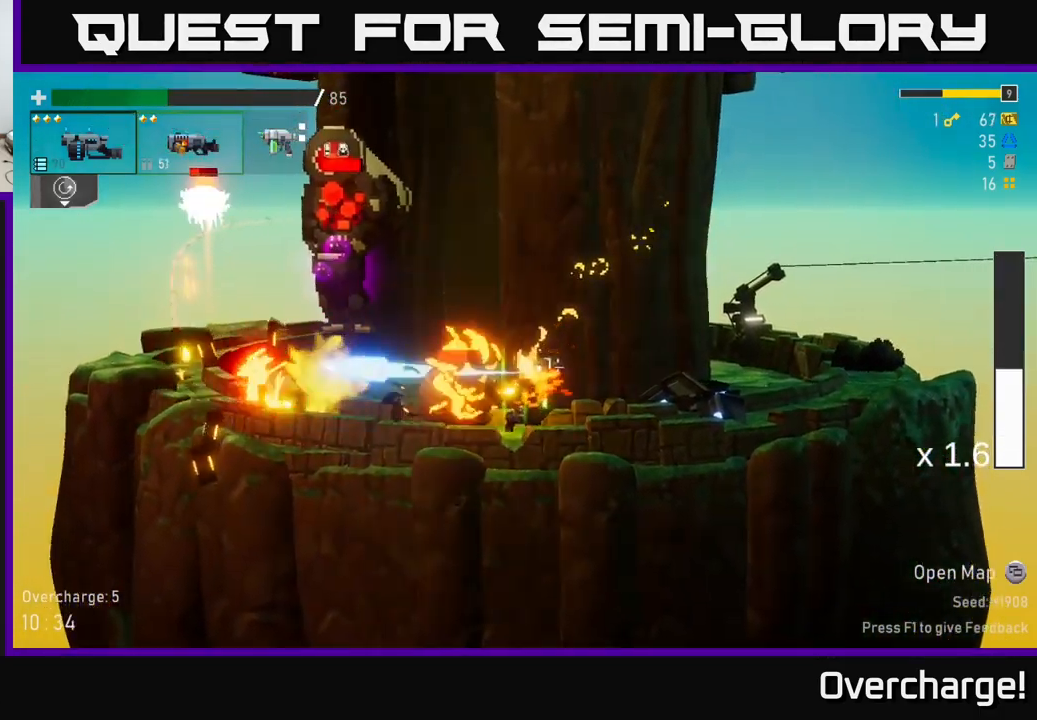
{"buttons": ["R2"], "left_stick": "down", "events": [[133, "left_stick", "left"], [167, "X", "down"], [249, "X", "up"], [399, "left_stick", "down"], [483, "R2", "down"]]}
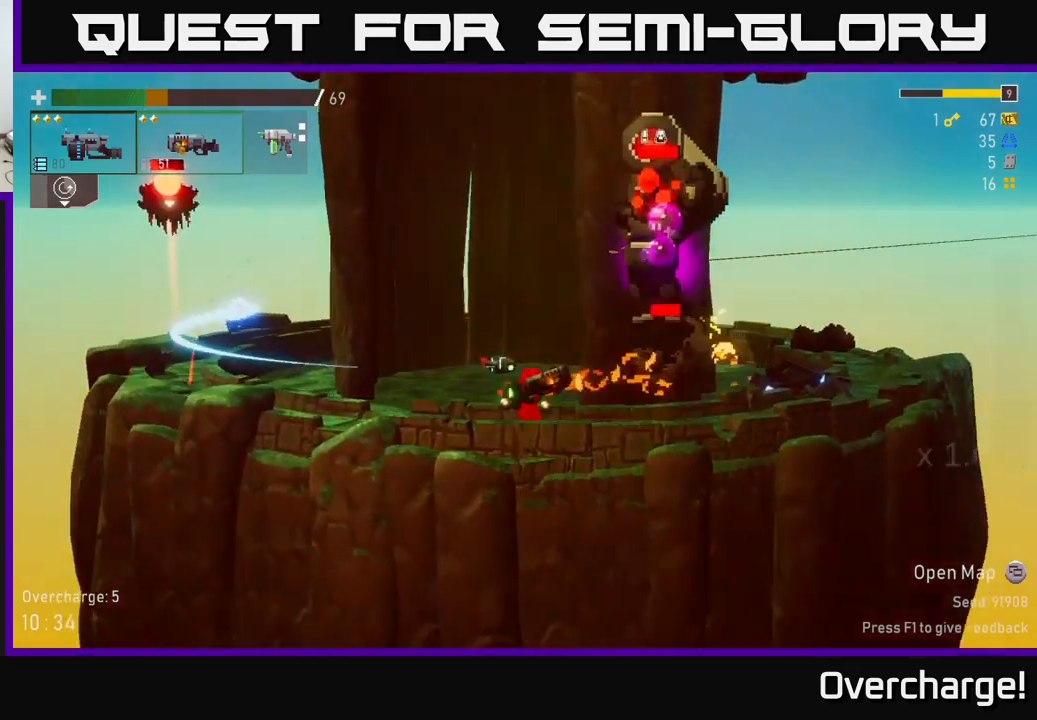
{"buttons": ["R2"], "left_stick": "down", "events": [[100, "R2", "up"], [217, "R2", "down"], [384, "R2", "up"], [500, "R2", "down"]]}
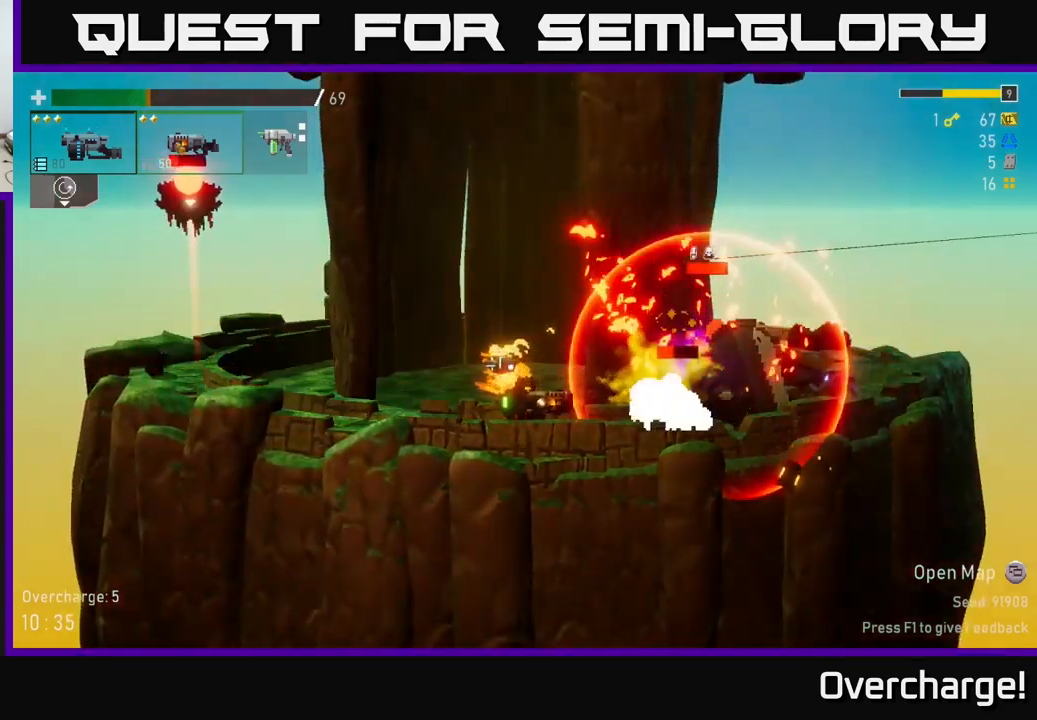
{"buttons": [], "left_stick": "down", "events": [[167, "R2", "up"], [317, "R2", "down"], [467, "R2", "up"]]}
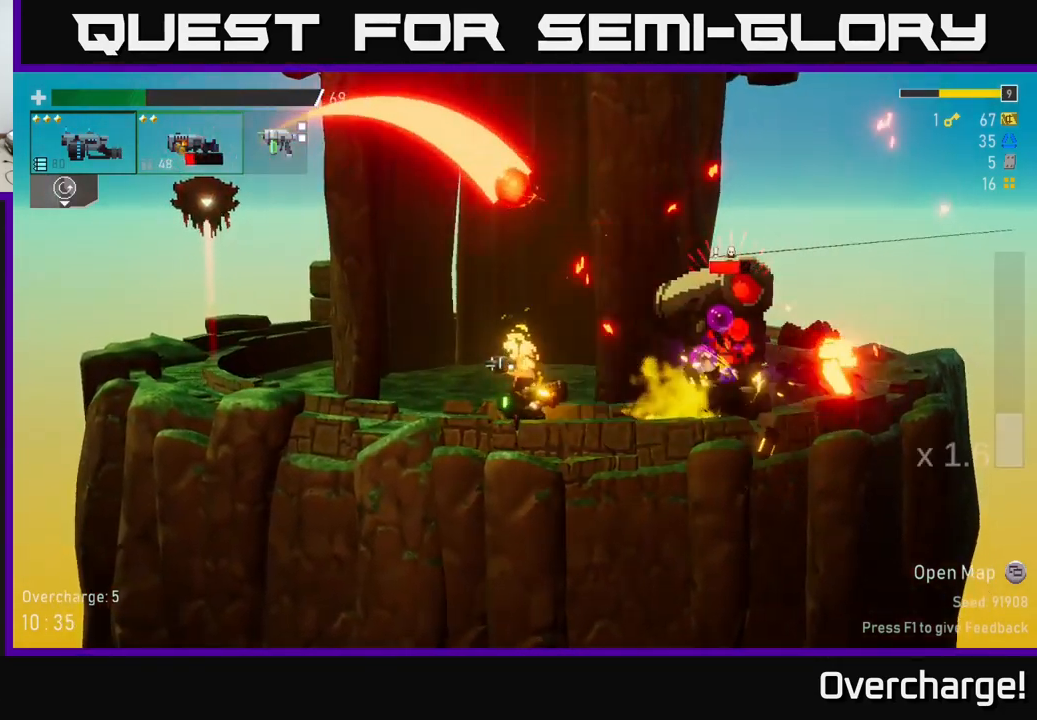
{"buttons": ["X"], "left_stick": "left", "events": [[100, "R2", "down"], [284, "R2", "up"], [400, "R2", "down"], [417, "X", "down"], [434, "R2", "up"], [434, "left_stick", "left"]]}
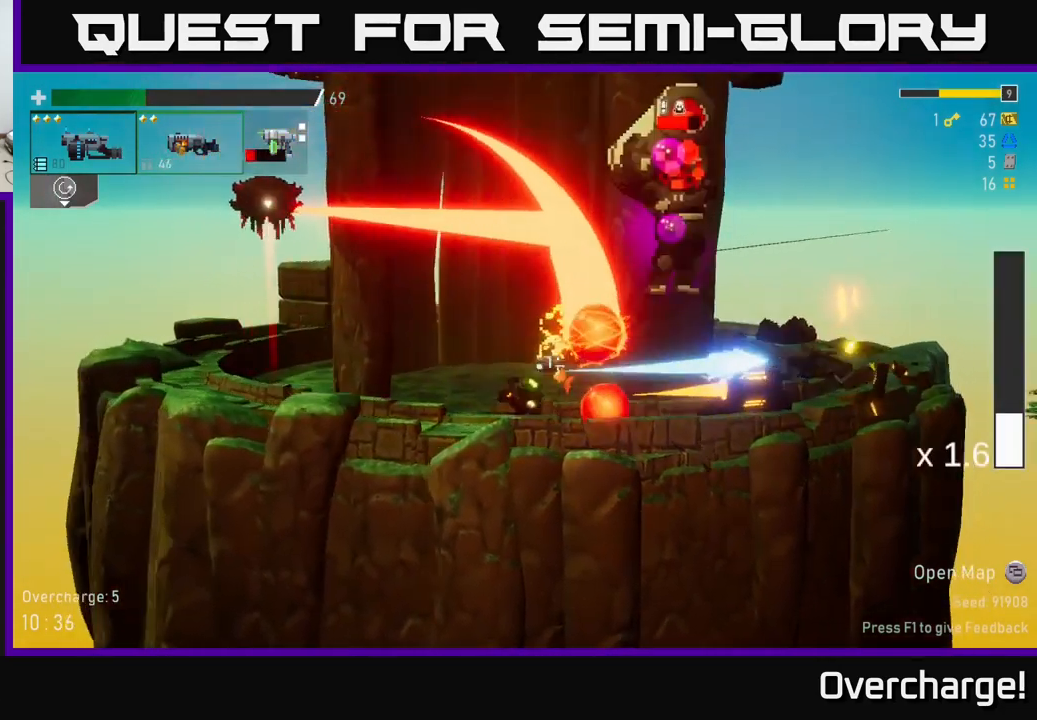
{"buttons": ["R2"], "left_stick": "down", "events": [[84, "X", "up"], [284, "left_stick", "center"], [334, "left_stick", "down"], [367, "R2", "down"]]}
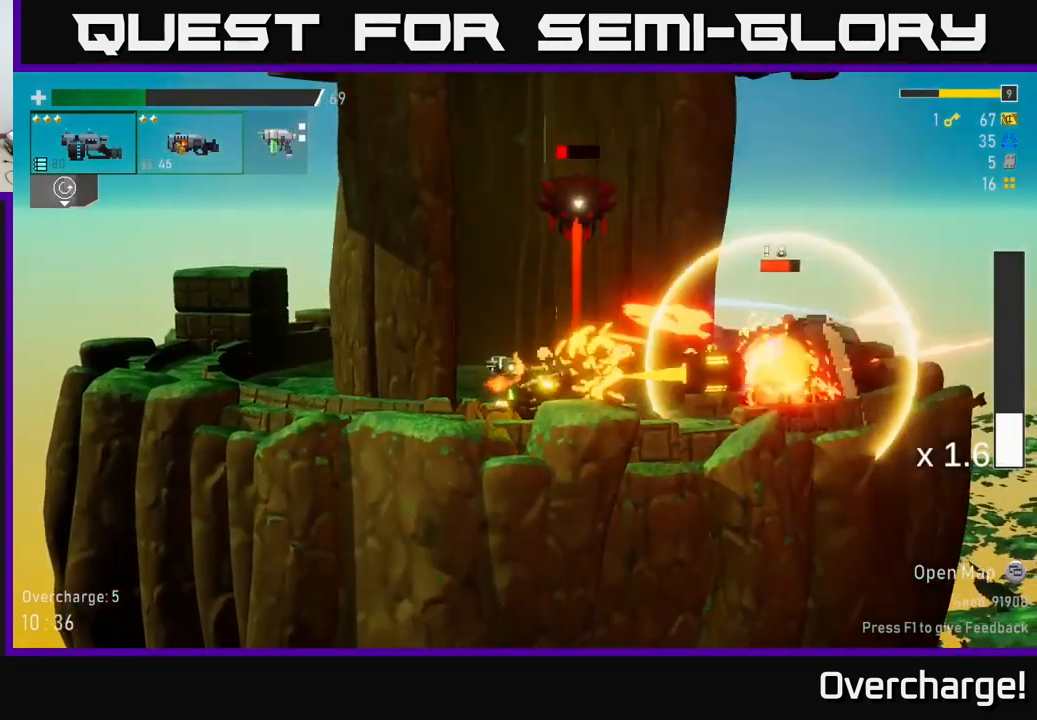
{"buttons": ["R2"], "left_stick": "down", "events": [[17, "R2", "up"], [117, "R2", "down"], [267, "R2", "up"], [417, "R2", "down"]]}
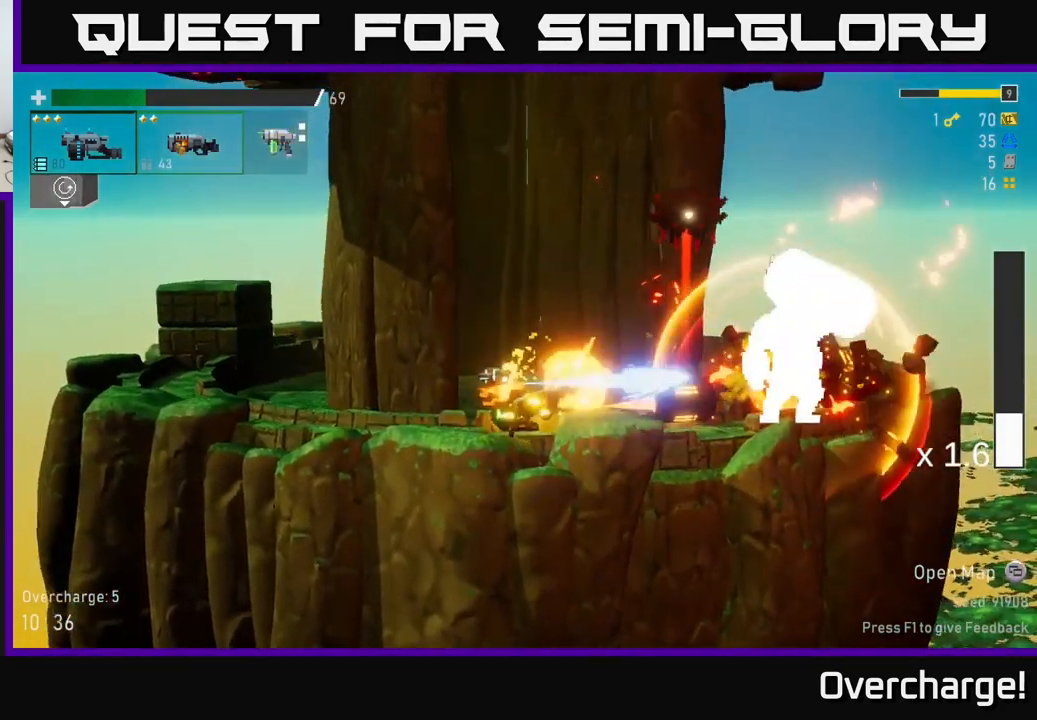
{"buttons": ["A"], "left_stick": "center", "events": [[50, "R2", "up"], [150, "R2", "down"], [334, "R2", "up"], [467, "A", "down"], [467, "left_stick", "center"]]}
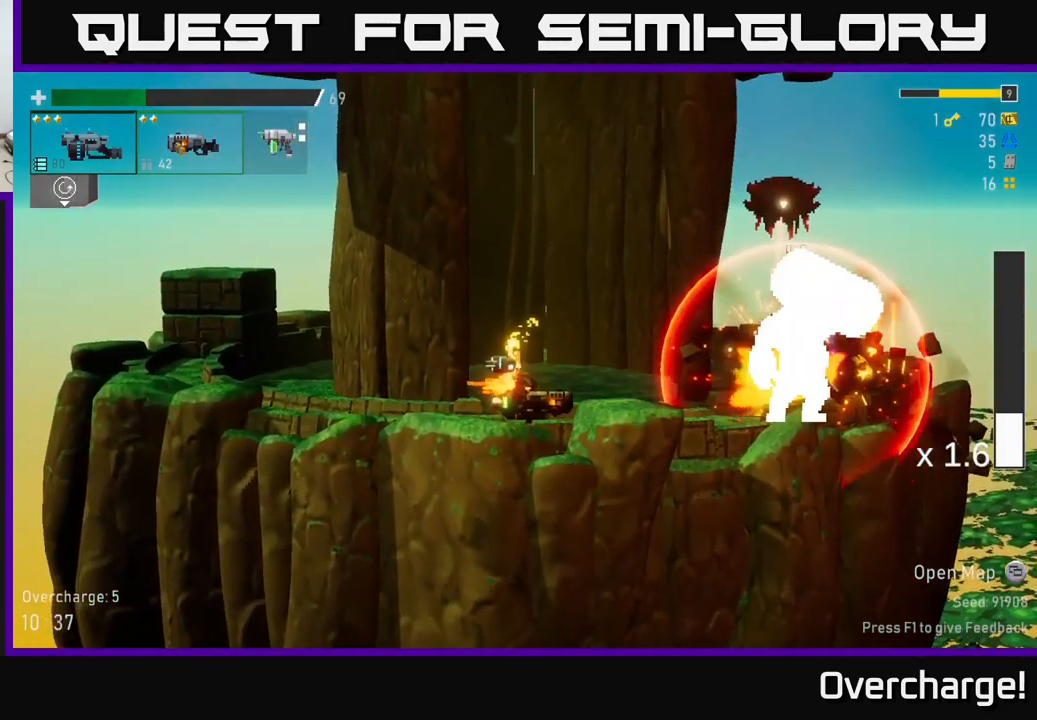
{"buttons": [], "left_stick": "center", "events": [[150, "A", "up"], [200, "A", "down"], [317, "A", "up"], [350, "R2", "down"], [484, "R2", "up"]]}
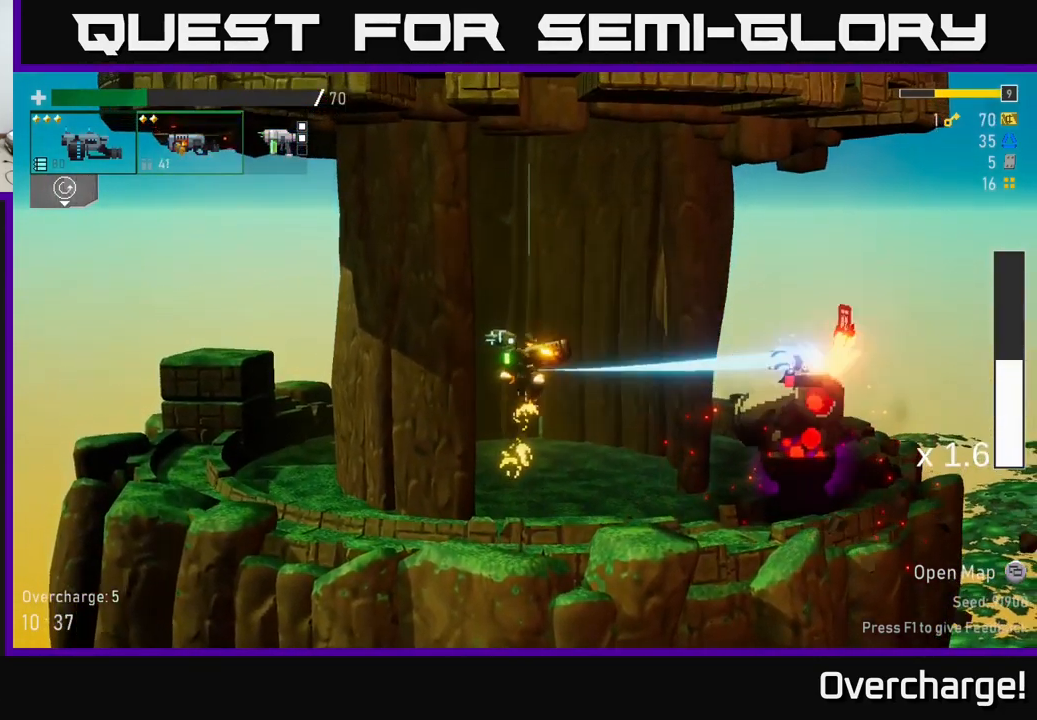
{"buttons": [], "left_stick": "center", "events": [[150, "R2", "down"], [284, "R2", "up"]]}